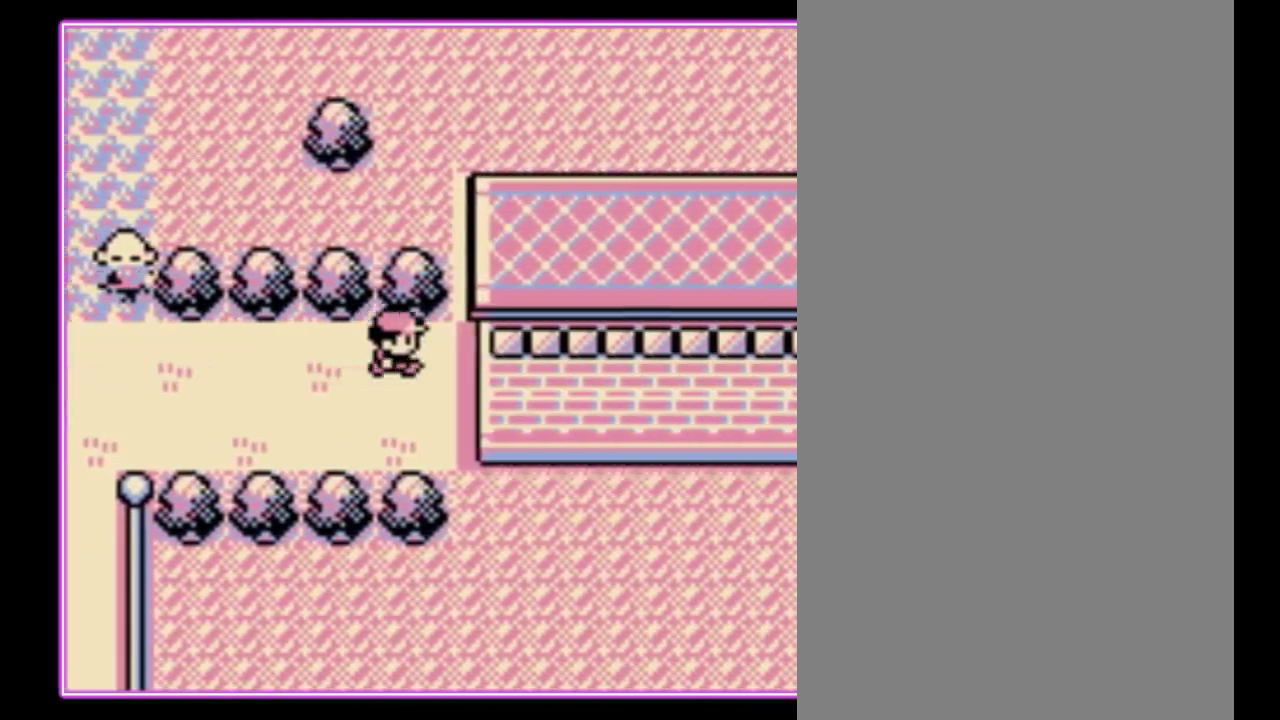
Gameplay with a controller (Nintendo layout); each line is a JSON object with the inputs held at the frame after it. "events" lists button and stick changes between this image and that frame as [ms after this image, input, new state], when the widget could be followed in between. Not read: L3 R3.
{"buttons": [], "events": [[467, "DPAD_RIGHT", "up"]]}
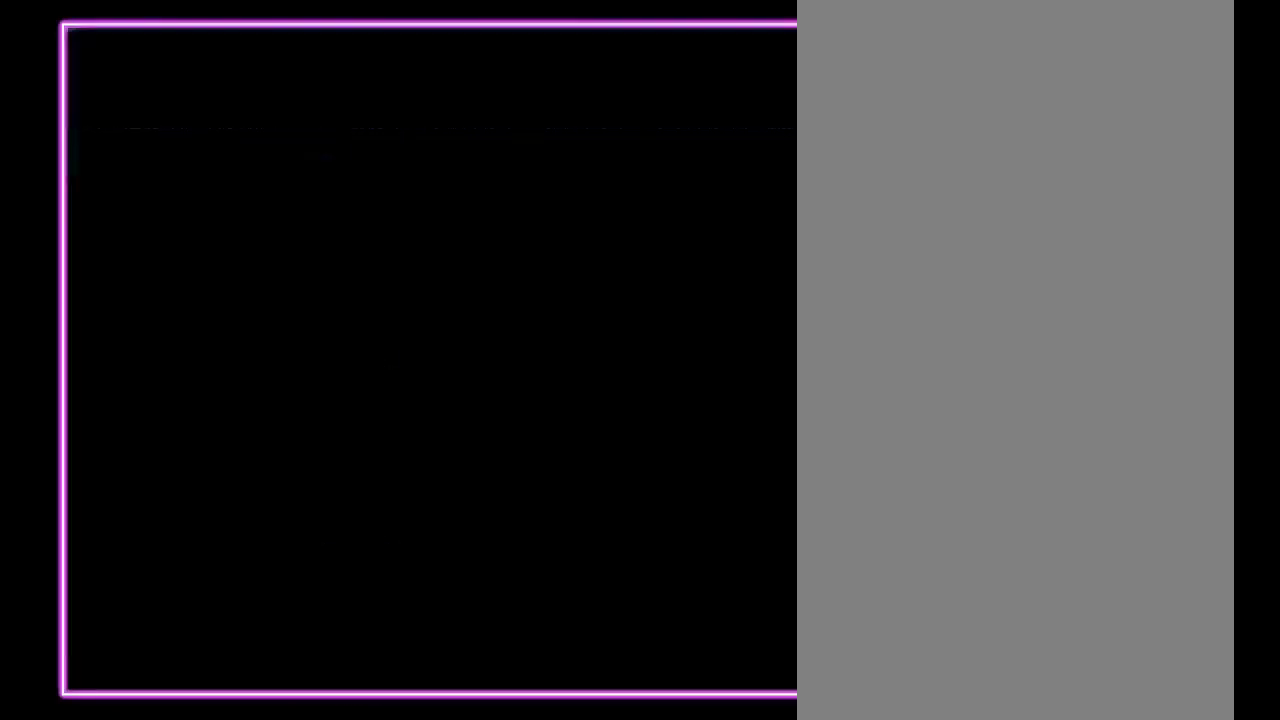
{"buttons": ["DPAD_RIGHT"], "events": [[167, "DPAD_RIGHT", "down"]]}
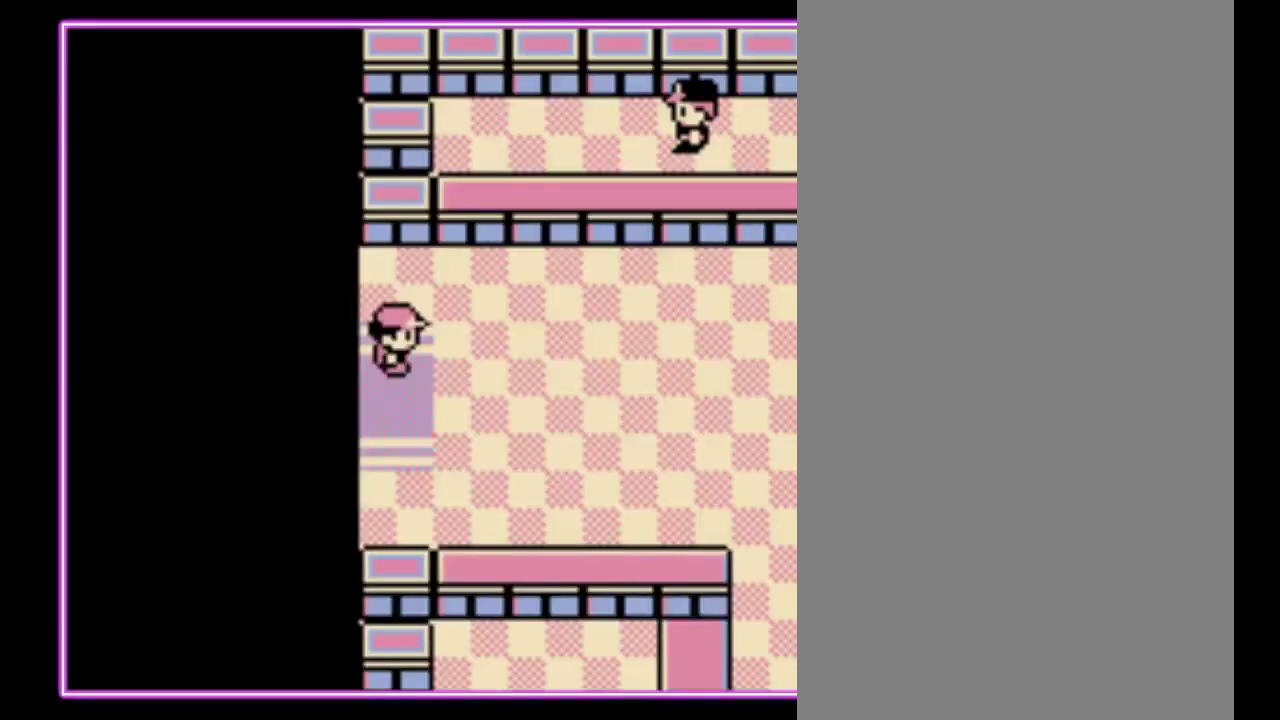
{"buttons": ["DPAD_RIGHT"], "events": []}
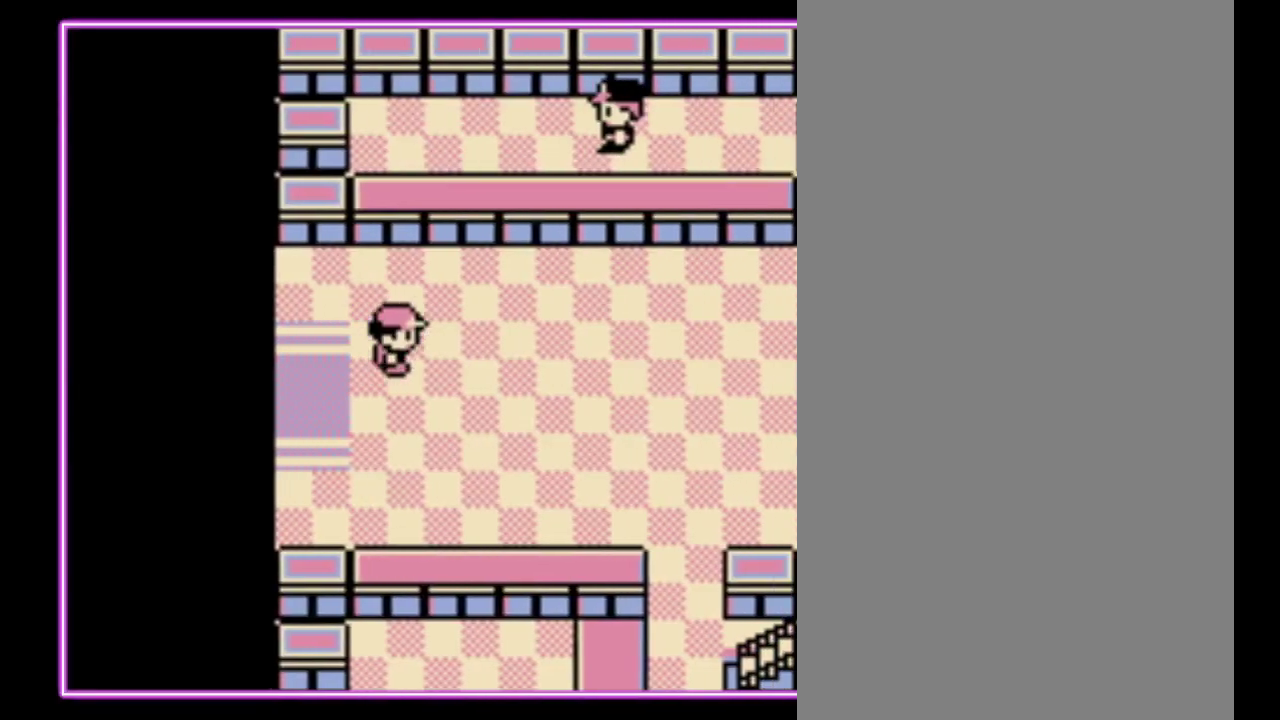
{"buttons": ["DPAD_RIGHT"], "events": []}
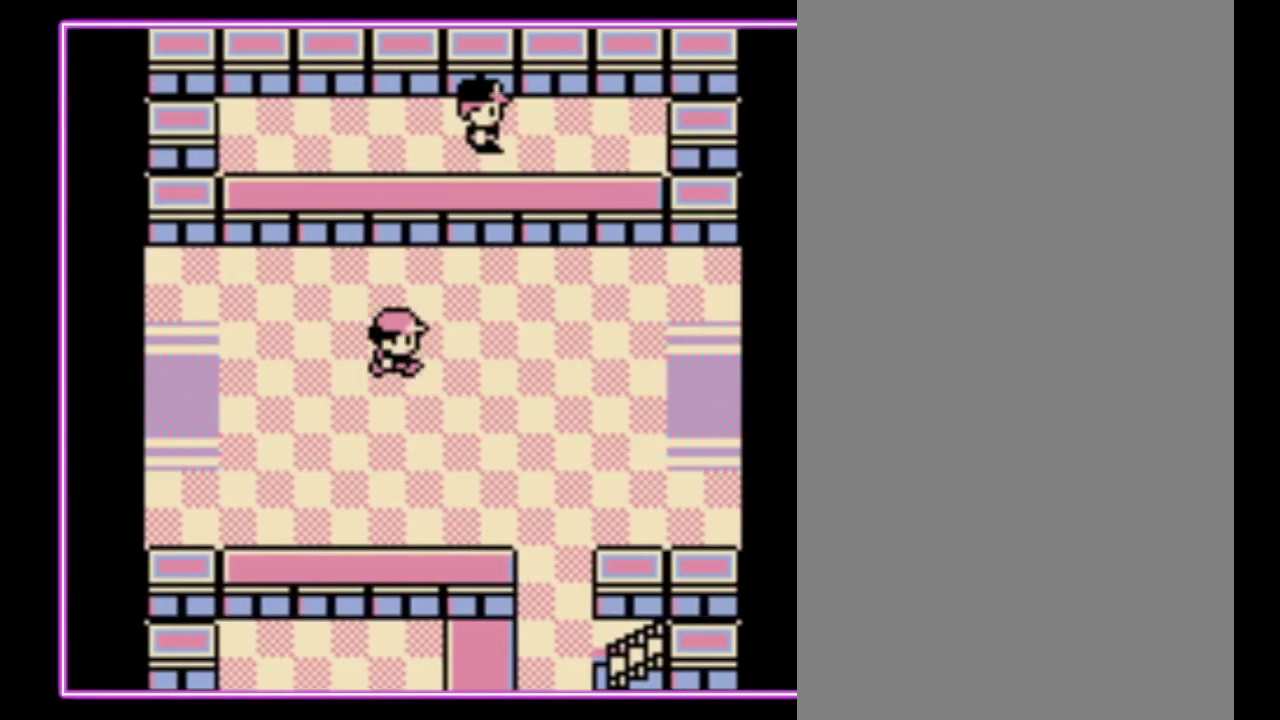
{"buttons": ["DPAD_RIGHT"], "events": []}
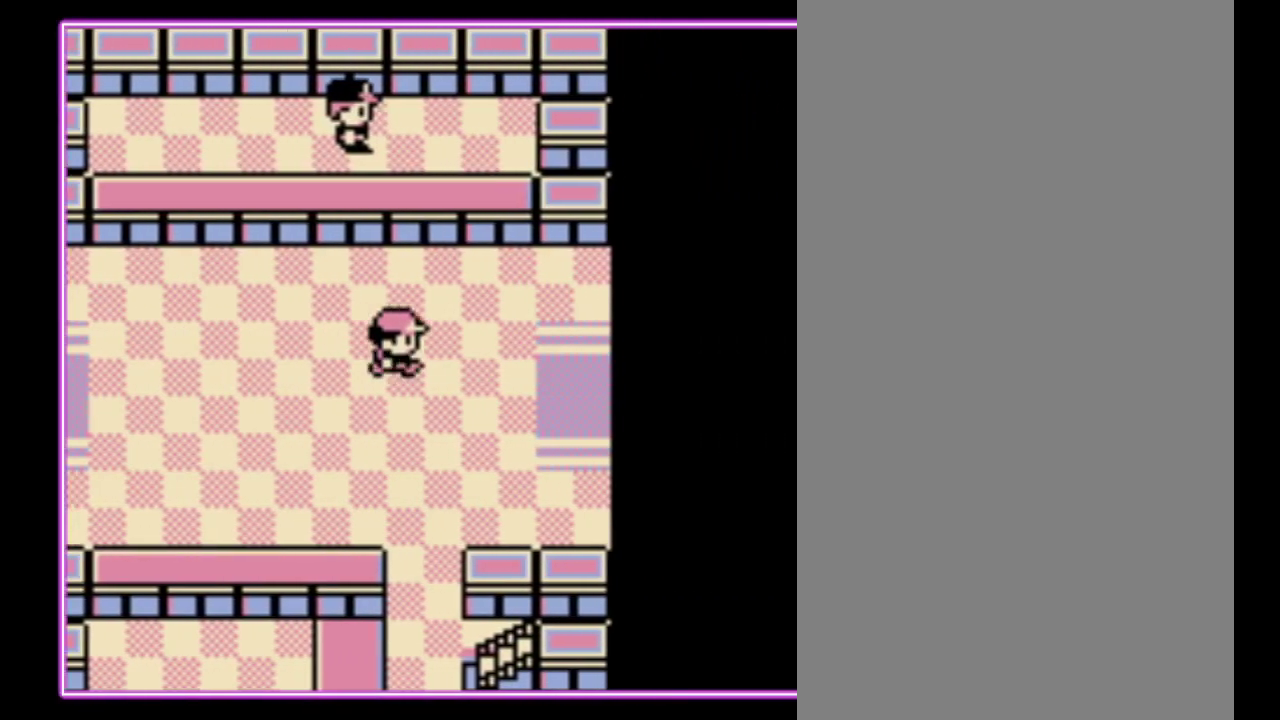
{"buttons": ["DPAD_RIGHT"], "events": []}
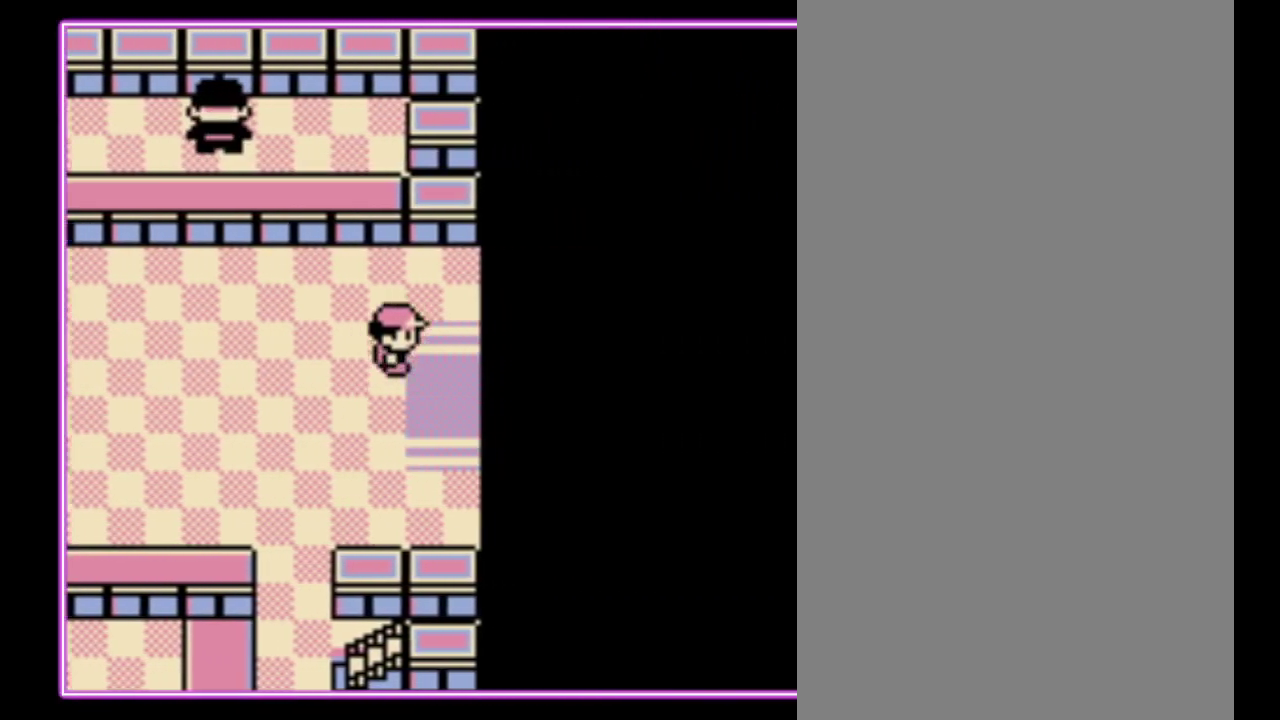
{"buttons": ["DPAD_RIGHT"], "events": [[233, "DPAD_RIGHT", "up"], [500, "DPAD_RIGHT", "down"]]}
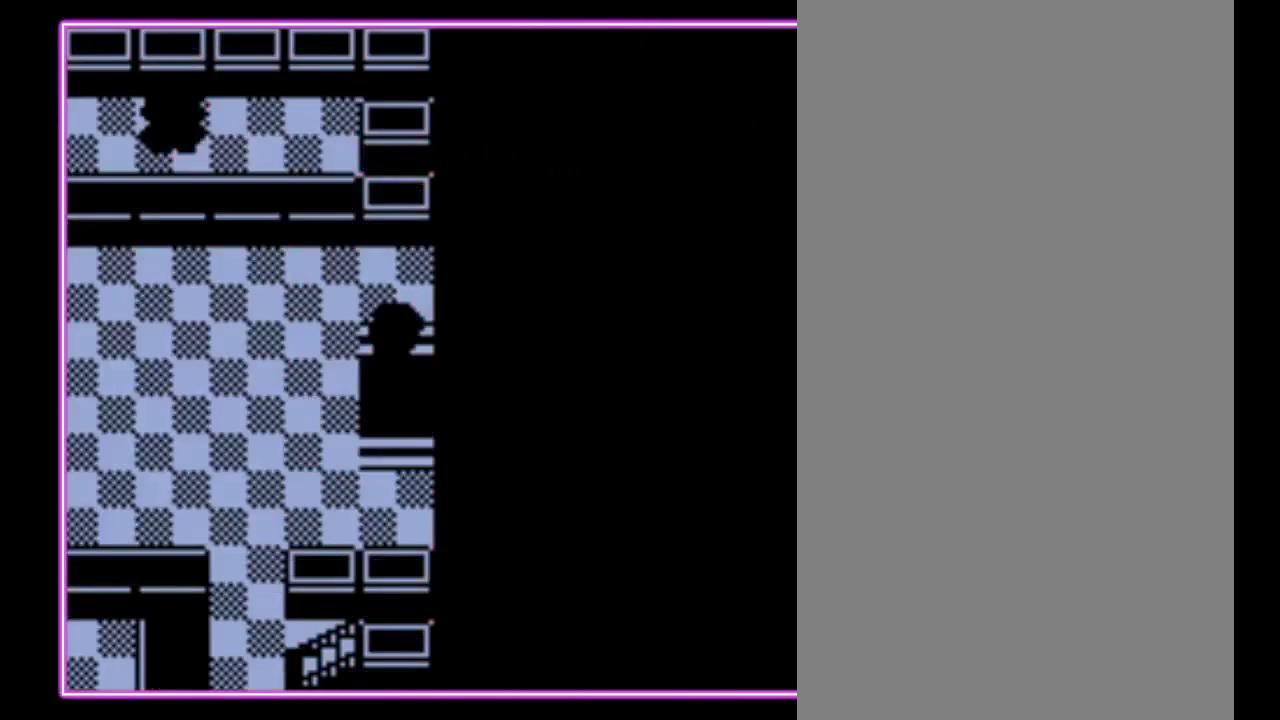
{"buttons": ["DPAD_RIGHT"], "events": []}
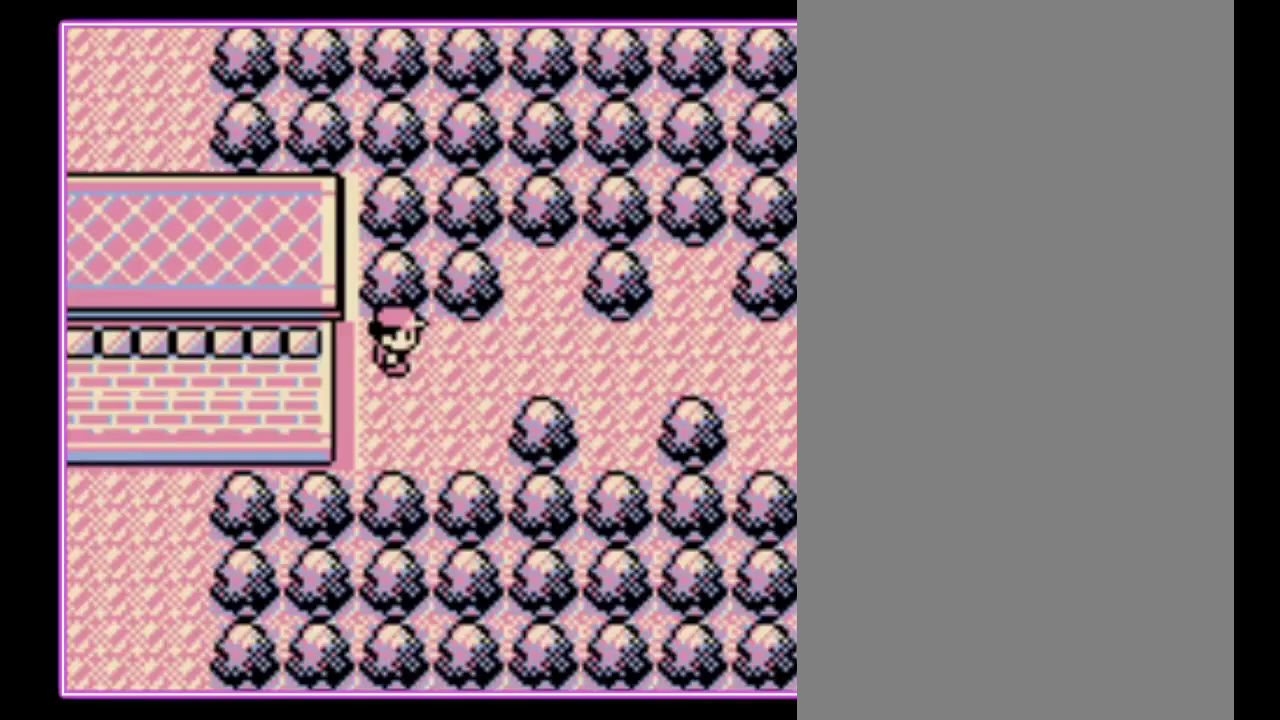
{"buttons": ["DPAD_RIGHT"], "events": []}
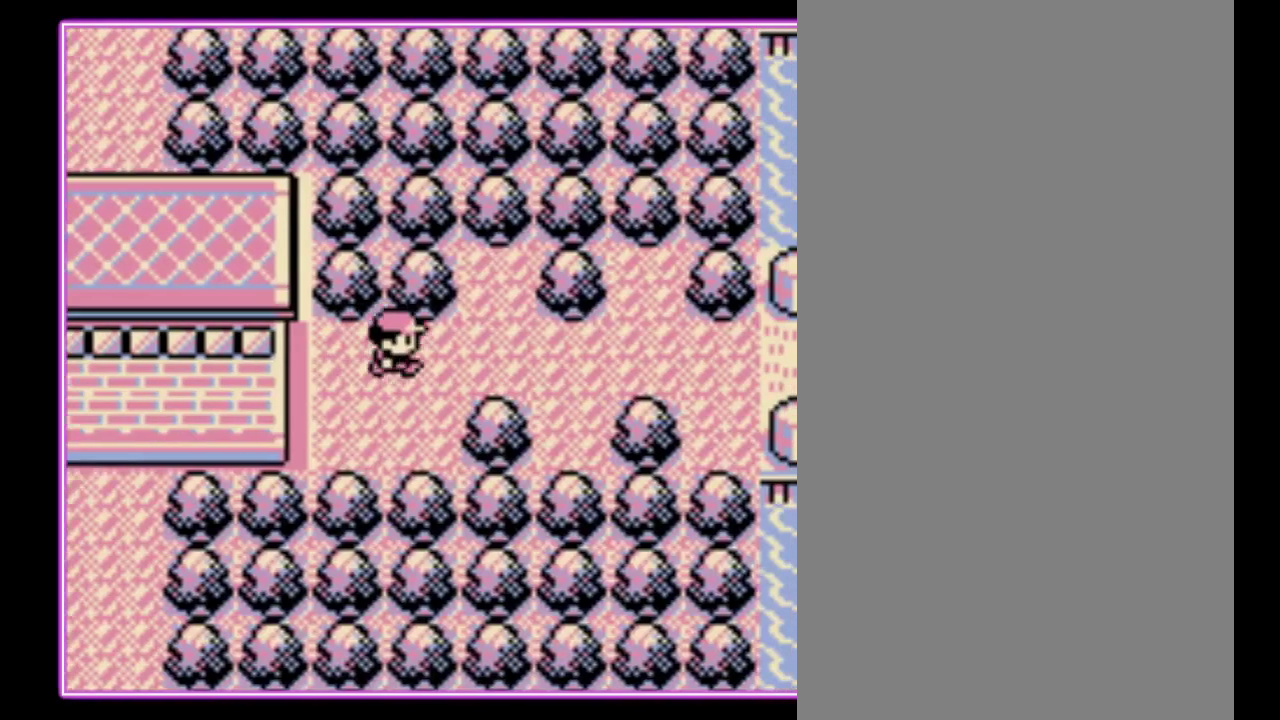
{"buttons": ["DPAD_RIGHT"], "events": []}
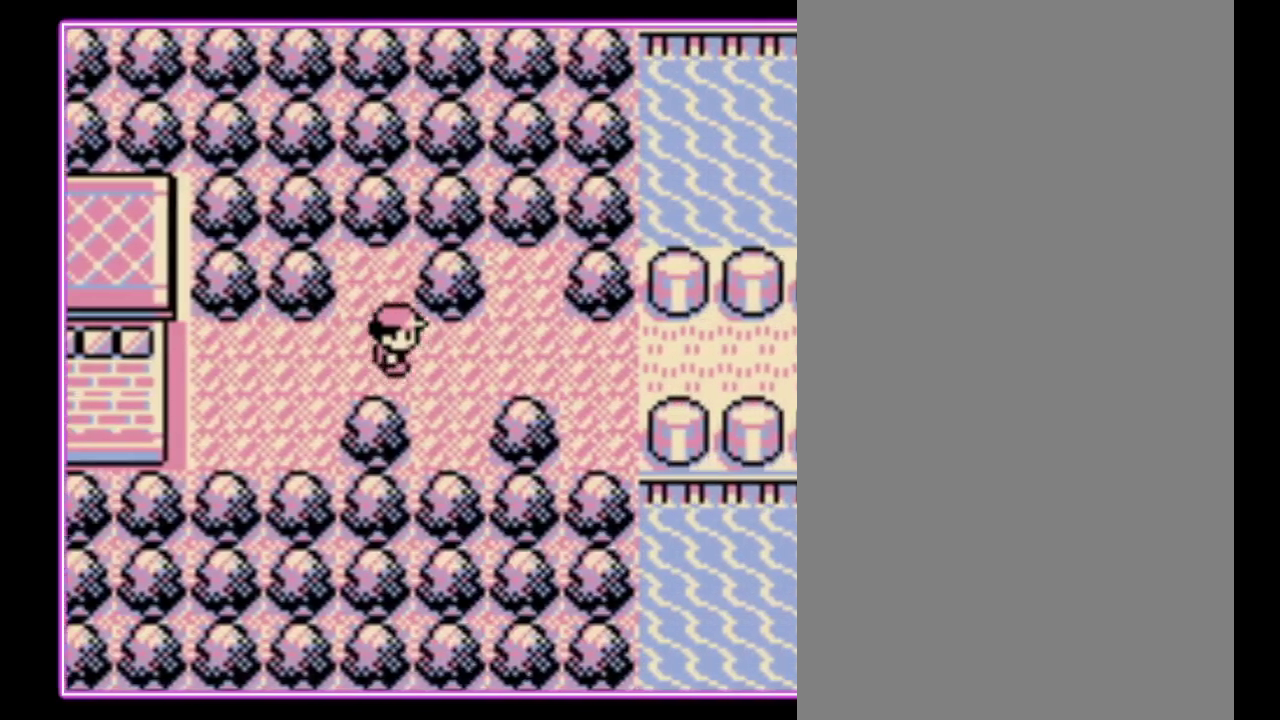
{"buttons": ["DPAD_RIGHT"], "events": []}
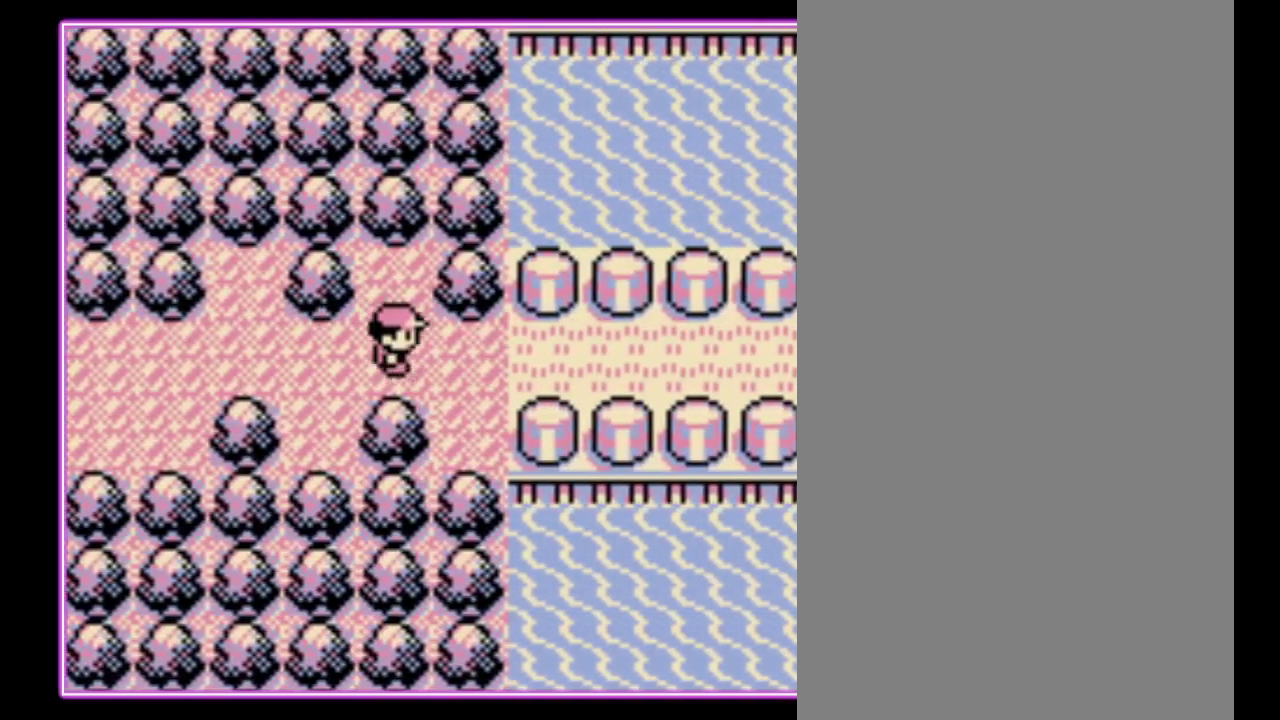
{"buttons": ["DPAD_RIGHT"], "events": []}
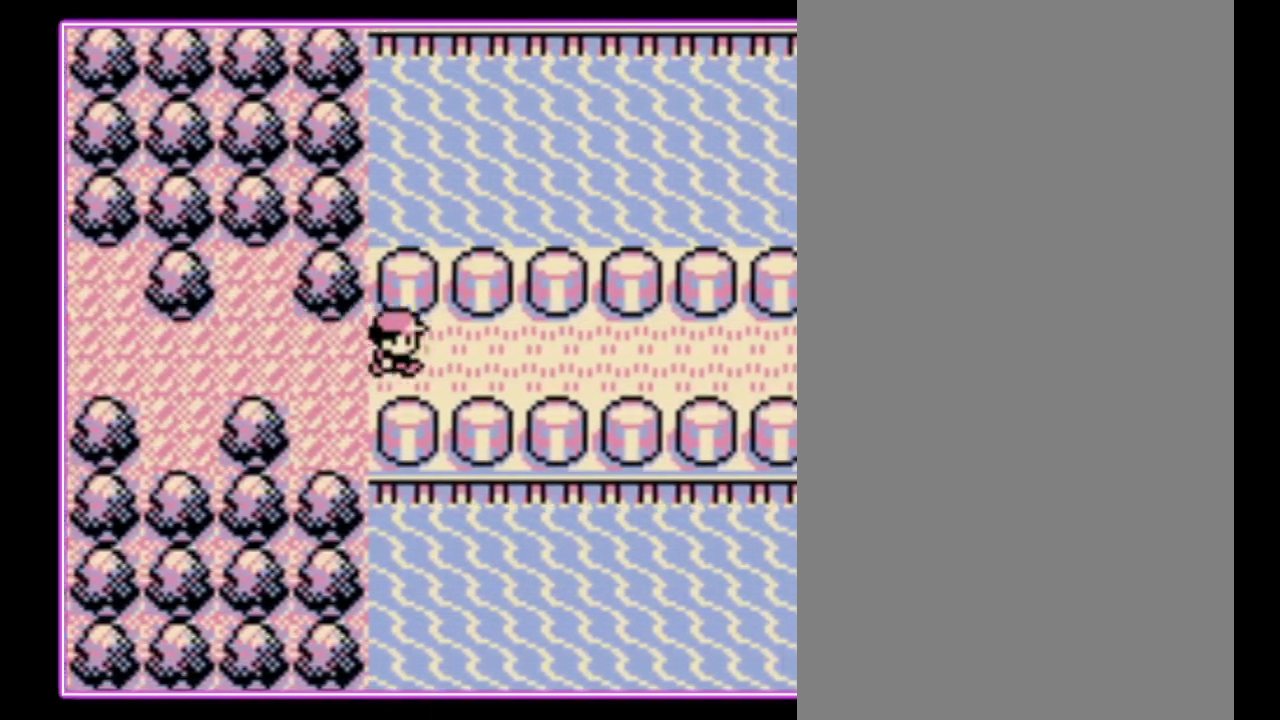
{"buttons": ["DPAD_RIGHT"], "events": []}
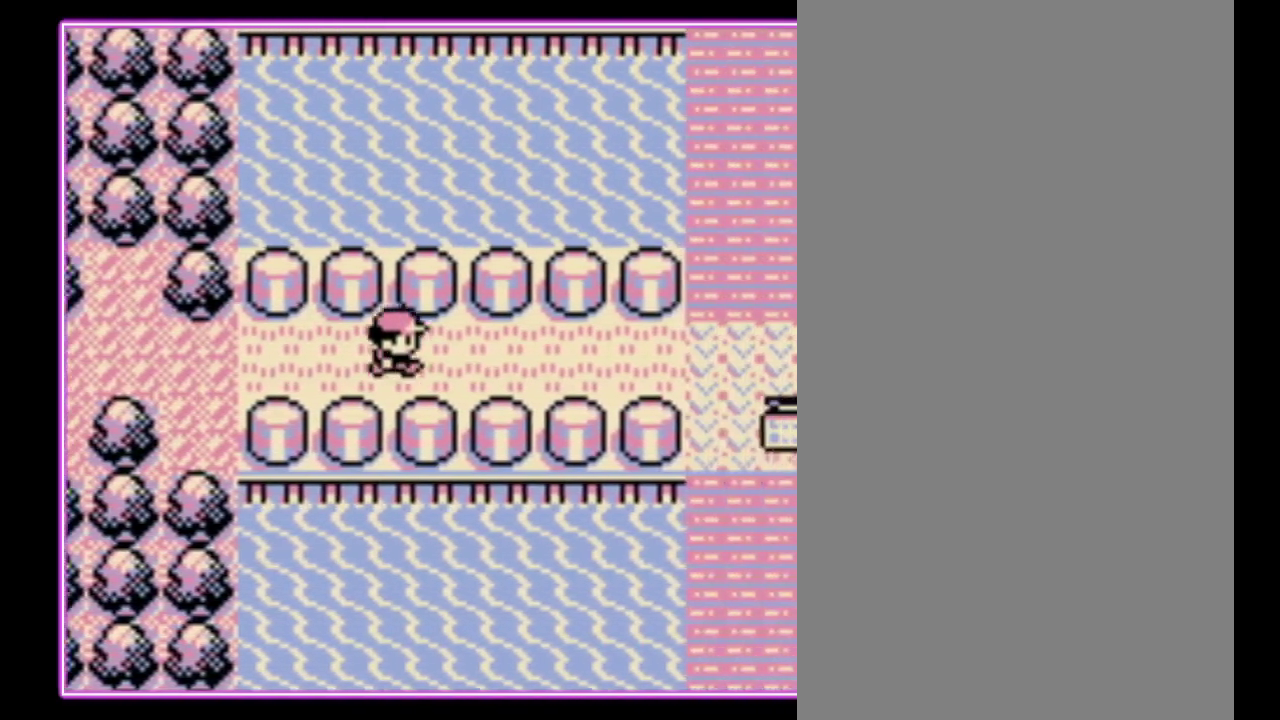
{"buttons": ["DPAD_RIGHT"], "events": []}
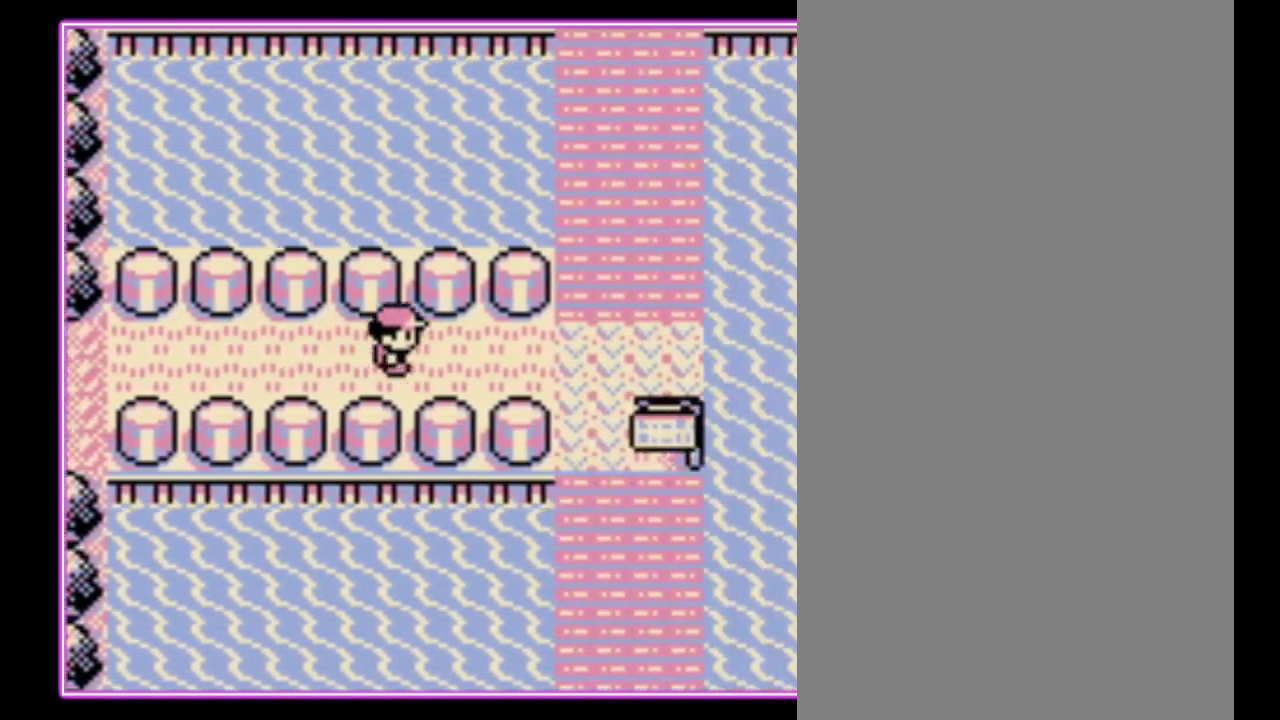
{"buttons": ["DPAD_RIGHT"], "events": []}
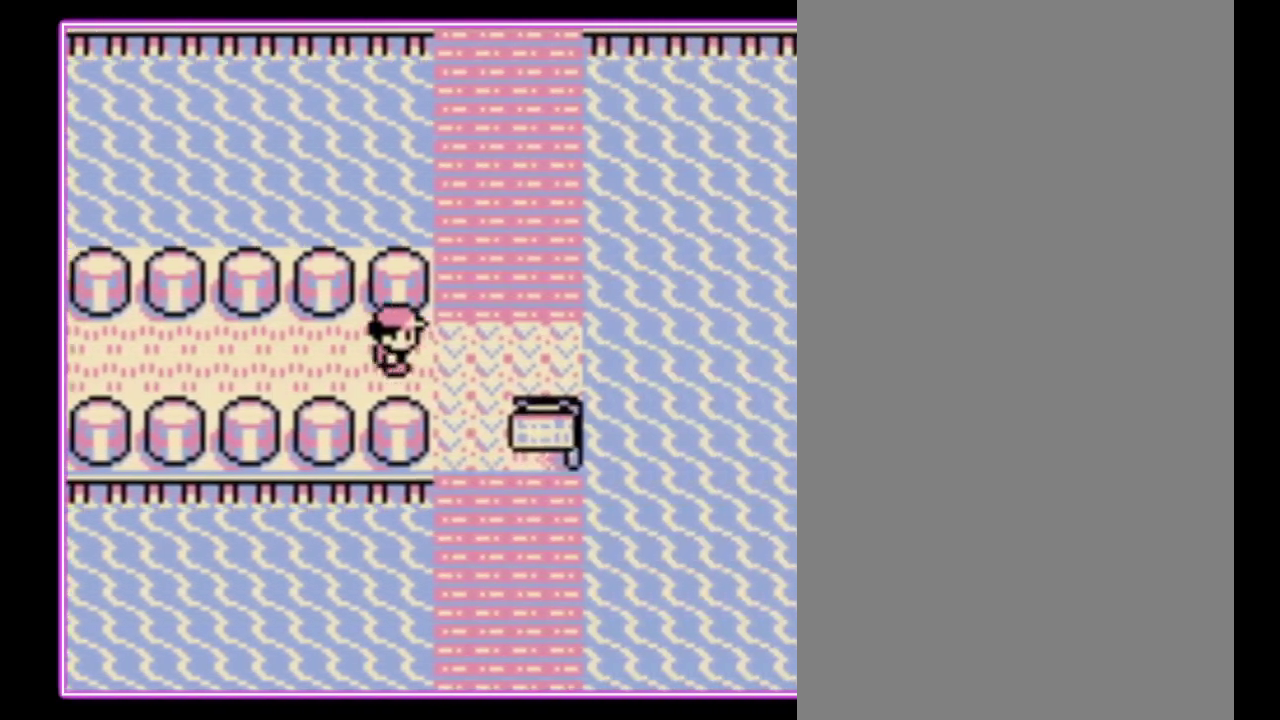
{"buttons": ["DPAD_DOWN"], "events": [[100, "DPAD_DOWN", "down"], [133, "DPAD_RIGHT", "up"]]}
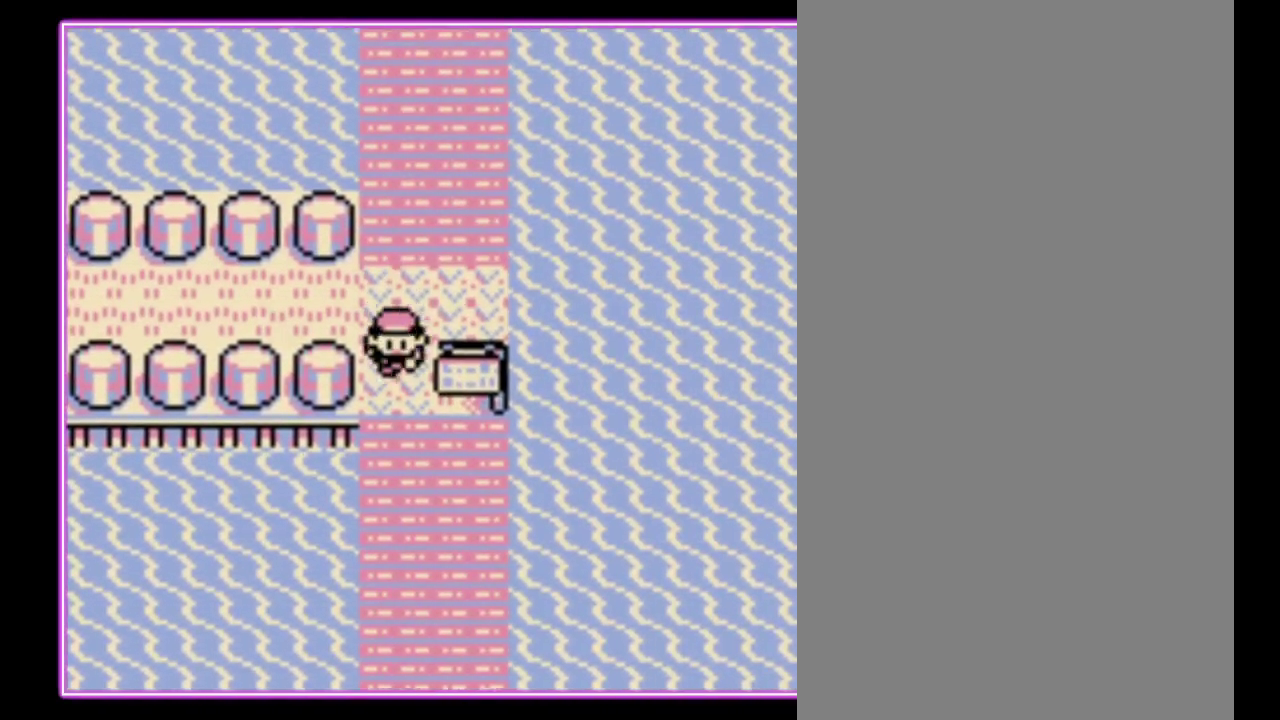
{"buttons": ["DPAD_DOWN"], "events": []}
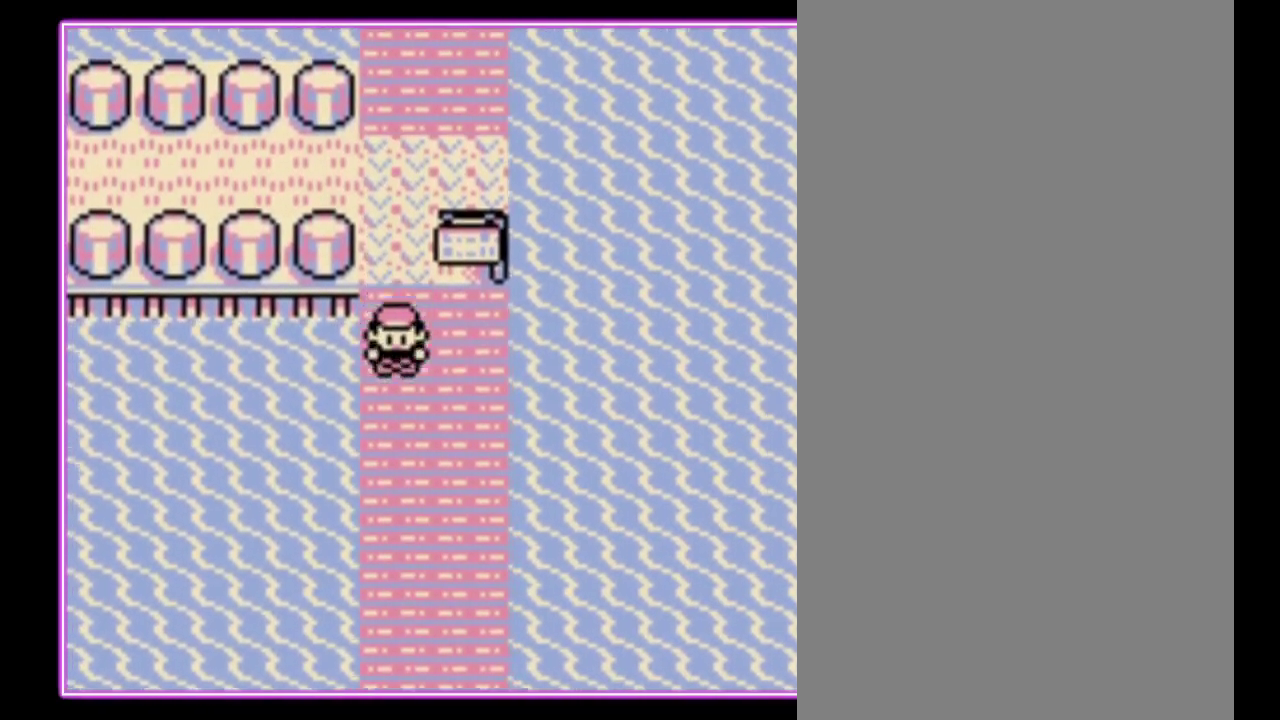
{"buttons": ["DPAD_DOWN"], "events": []}
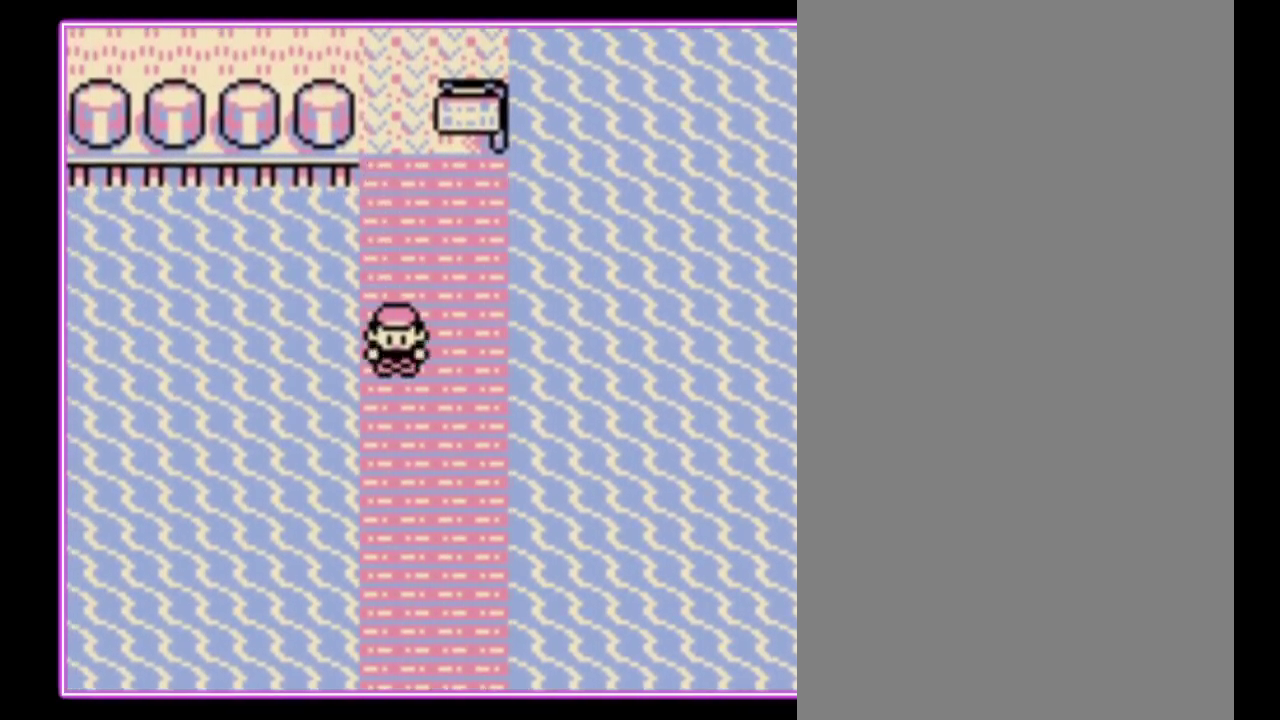
{"buttons": ["DPAD_DOWN"], "events": []}
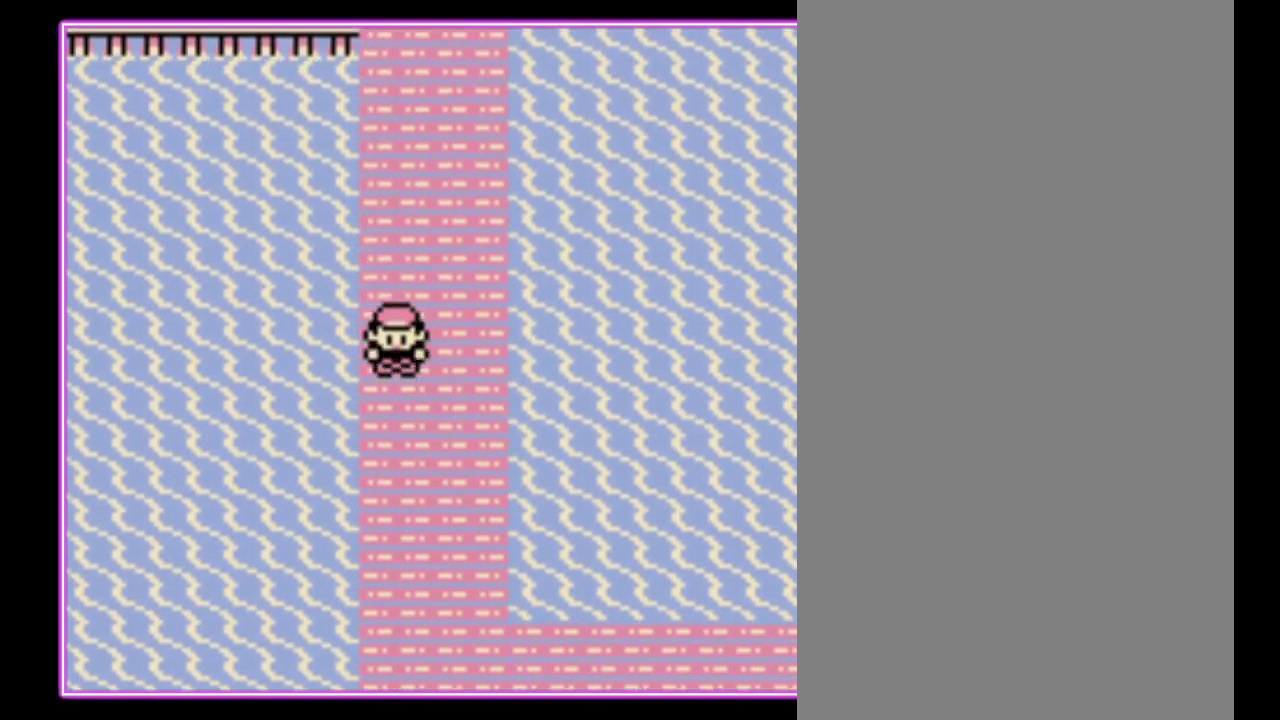
{"buttons": ["DPAD_DOWN"], "events": []}
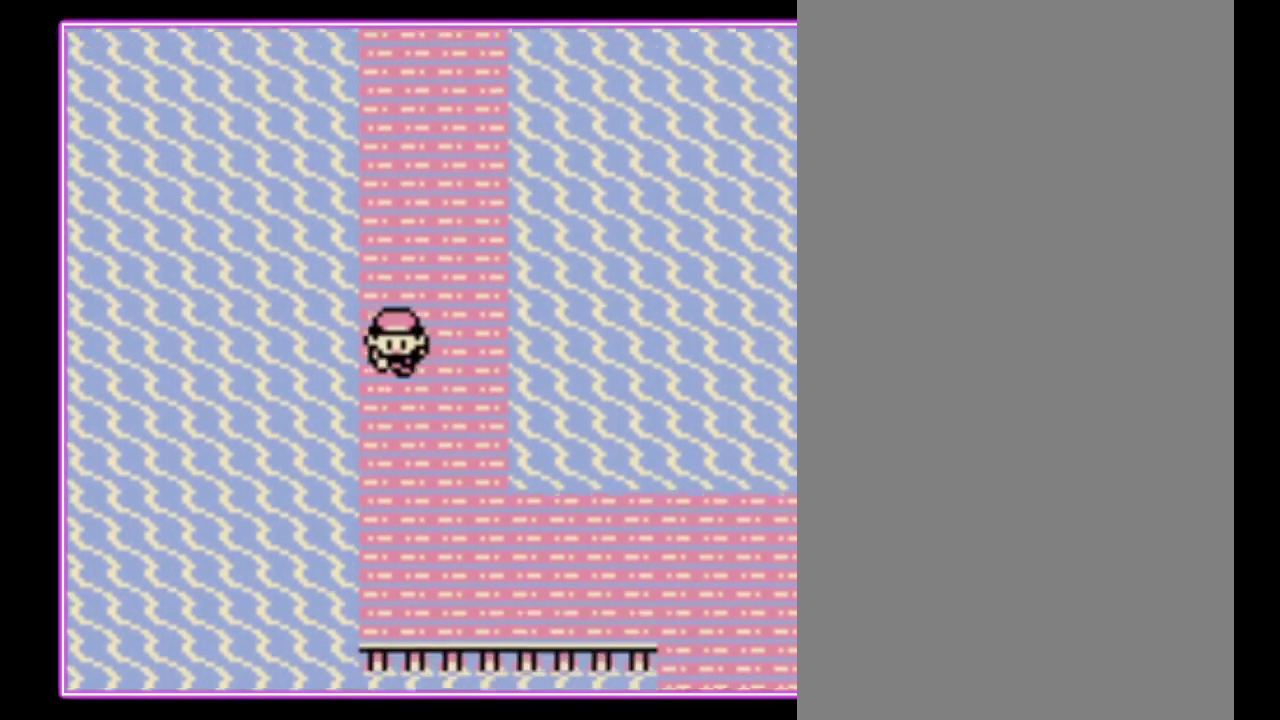
{"buttons": ["DPAD_DOWN"], "events": []}
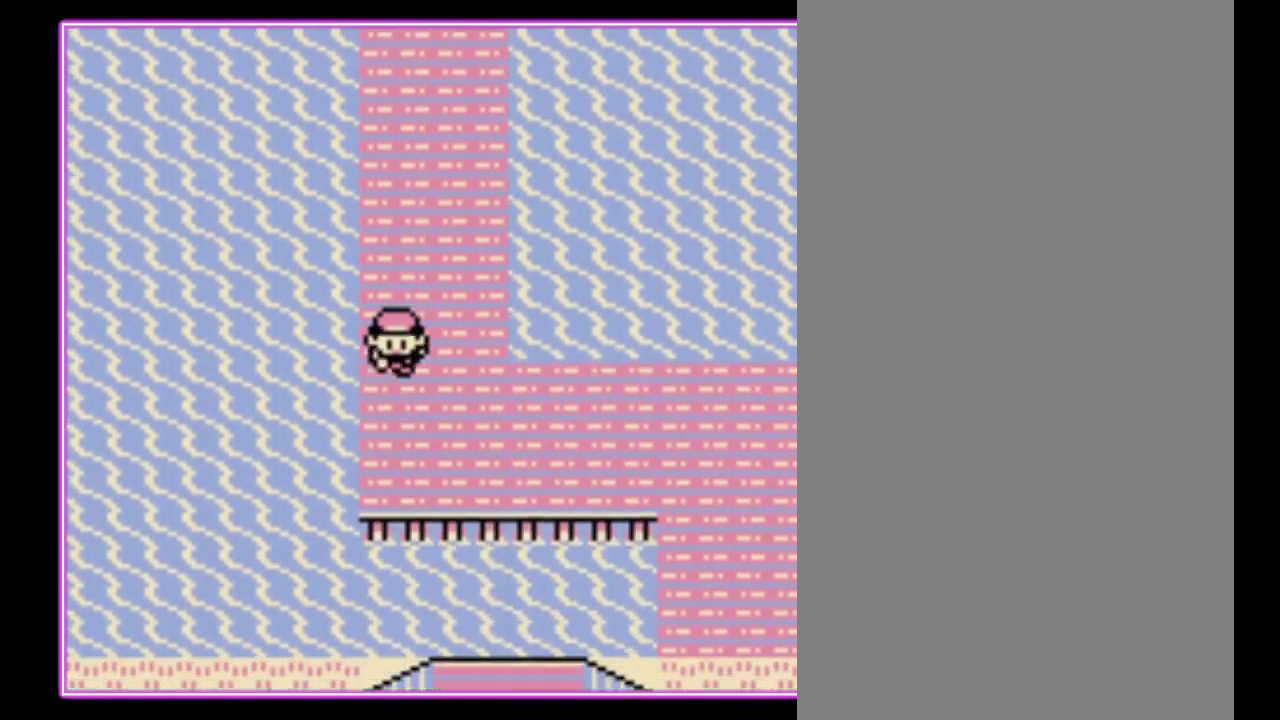
{"buttons": ["DPAD_RIGHT"], "events": [[433, "DPAD_DOWN", "up"], [433, "DPAD_RIGHT", "down"]]}
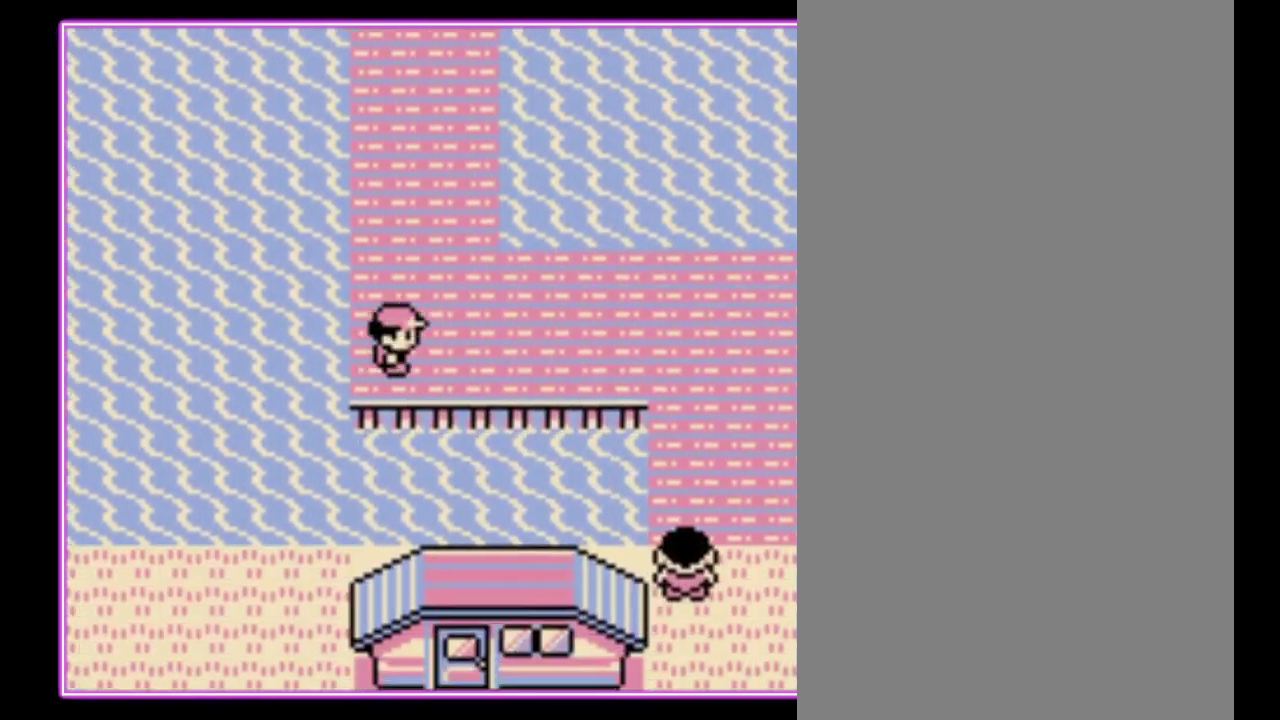
{"buttons": ["DPAD_RIGHT"], "events": []}
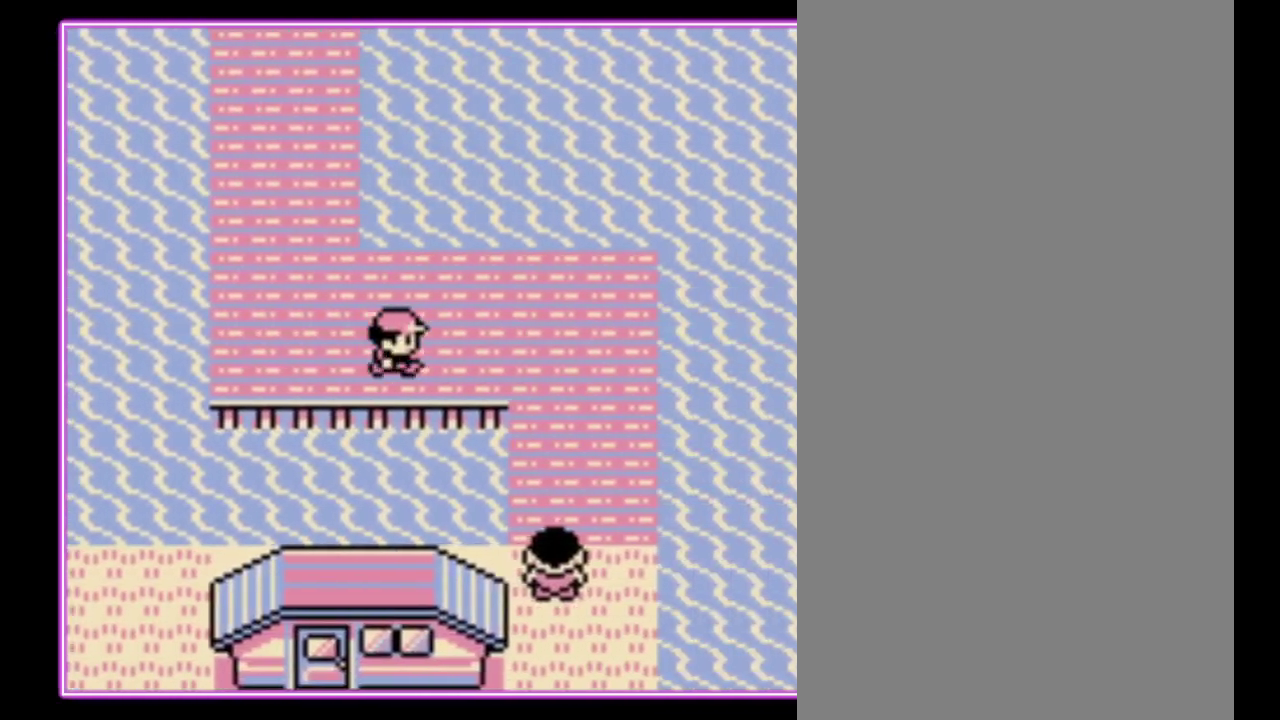
{"buttons": ["DPAD_RIGHT"], "events": []}
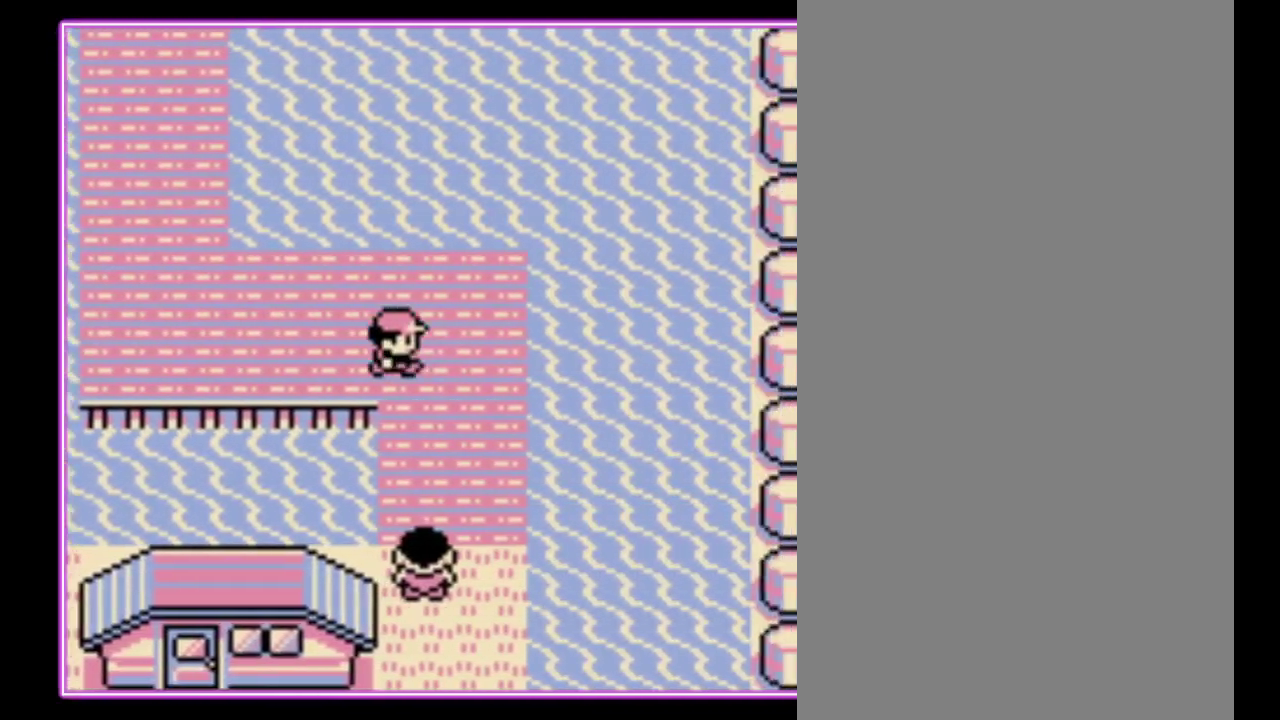
{"buttons": [], "events": [[267, "DPAD_RIGHT", "up"]]}
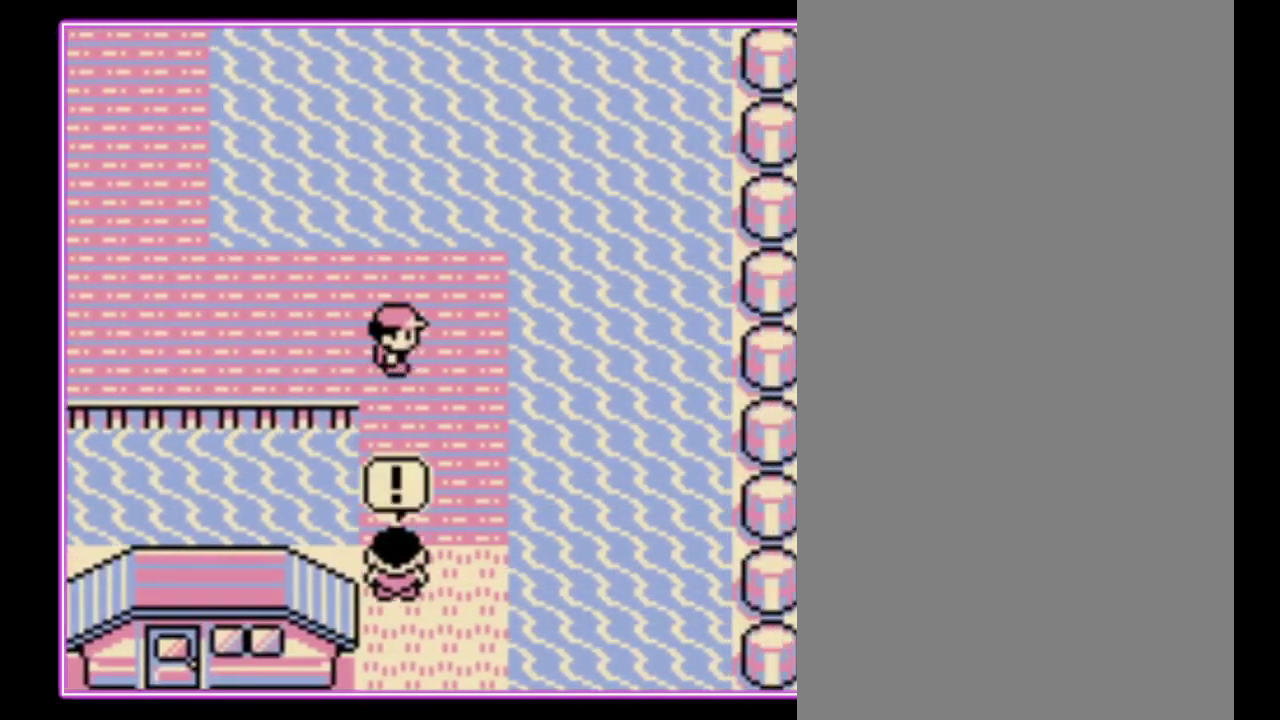
{"buttons": [], "events": []}
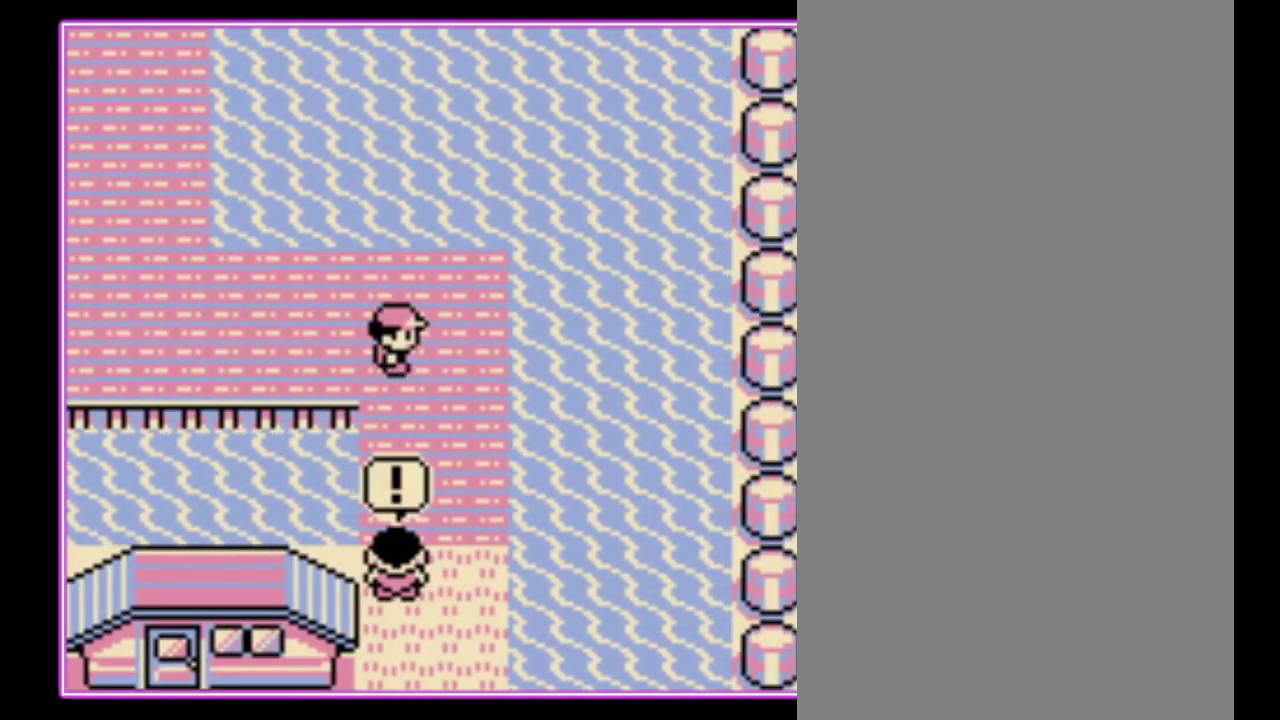
{"buttons": [], "events": []}
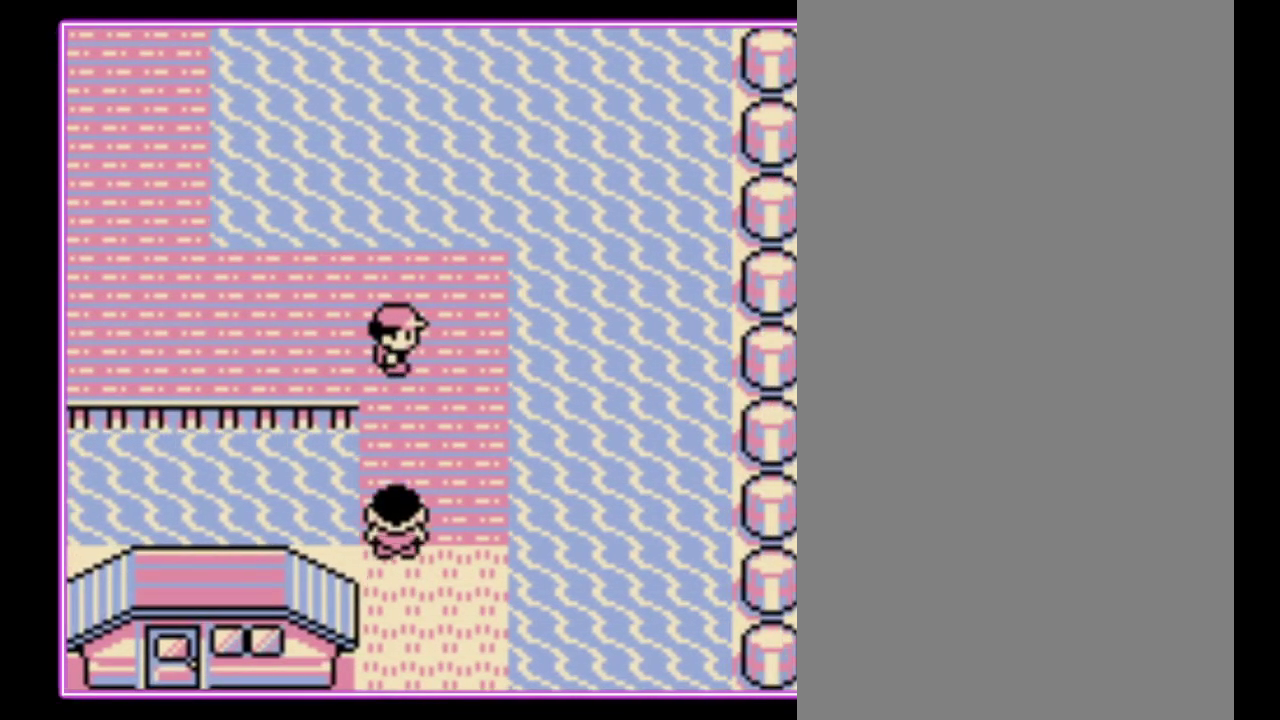
{"buttons": [], "events": []}